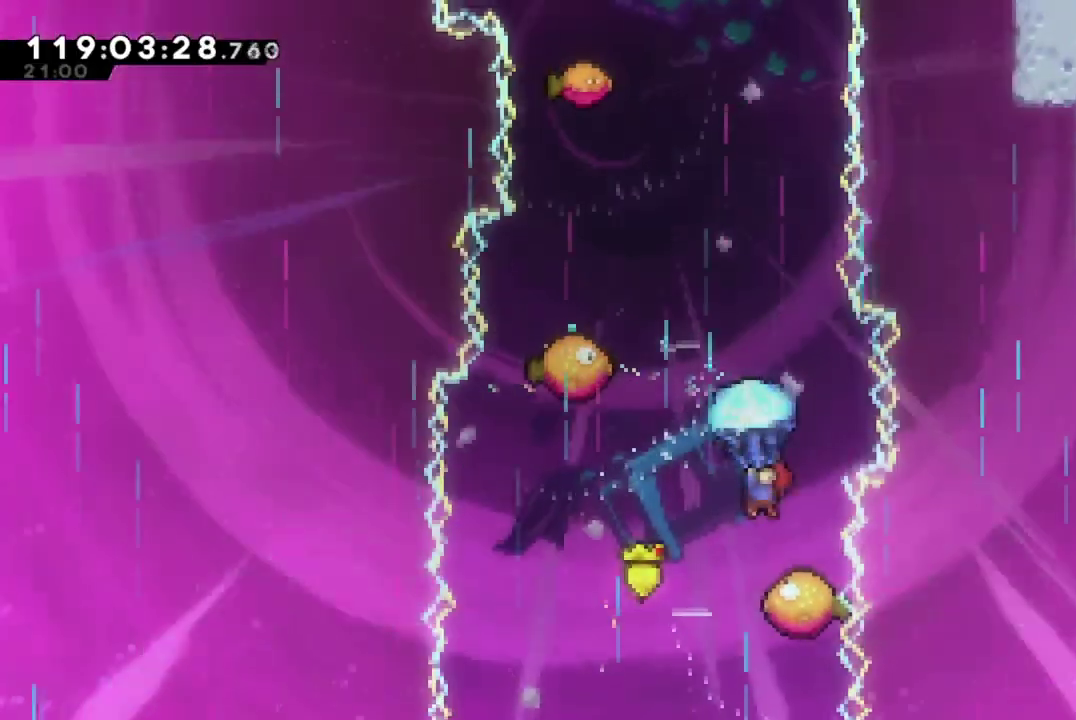
Gameplay with a controller (Xbox layout); each line is a JSON object with the inputs held at the frame after it (dt_ms = milliseconds from this image to that frame). "events" lists button and stick changes between this image and that frame as [ms after this image, input, new state], when the widget could be followed in between. This document gives stick clicks only as held states, not as events. Not read: R3 right_stick.
{"dt_ms": 400, "buttons": ["R2", "DPAD_RIGHT"], "left_stick": "center", "events": [[367, "DPAD_RIGHT", "down"]]}
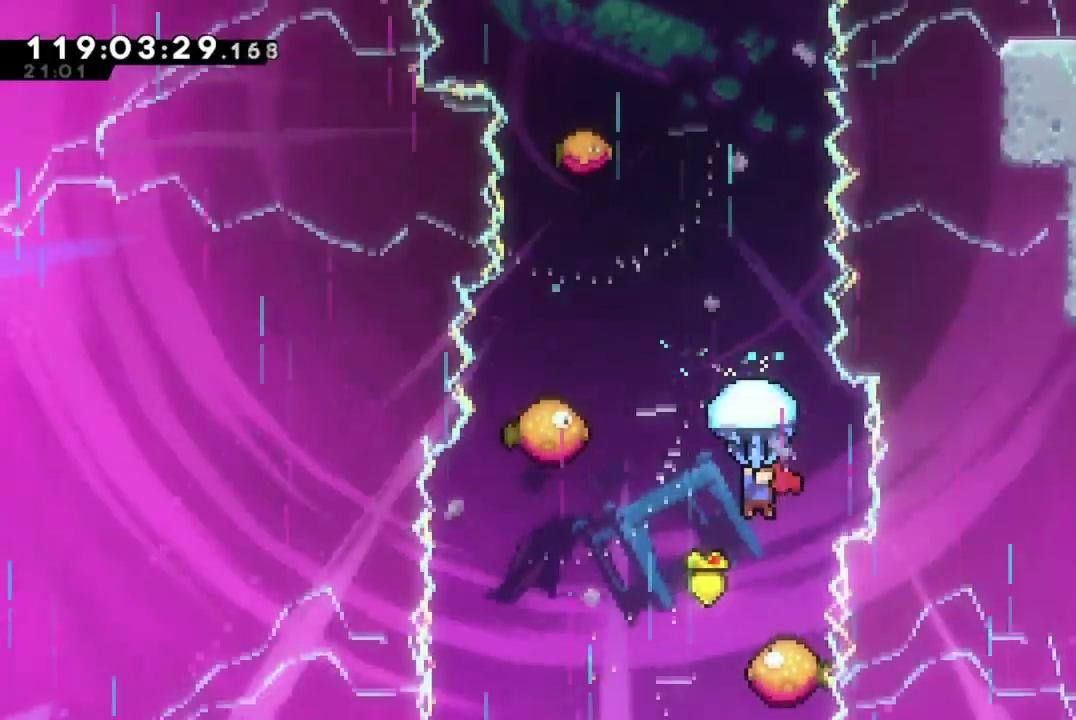
{"dt_ms": 701, "buttons": ["R2"], "left_stick": "center", "events": [[34, "DPAD_RIGHT", "up"], [334, "DPAD_RIGHT", "down"], [434, "DPAD_RIGHT", "up"]]}
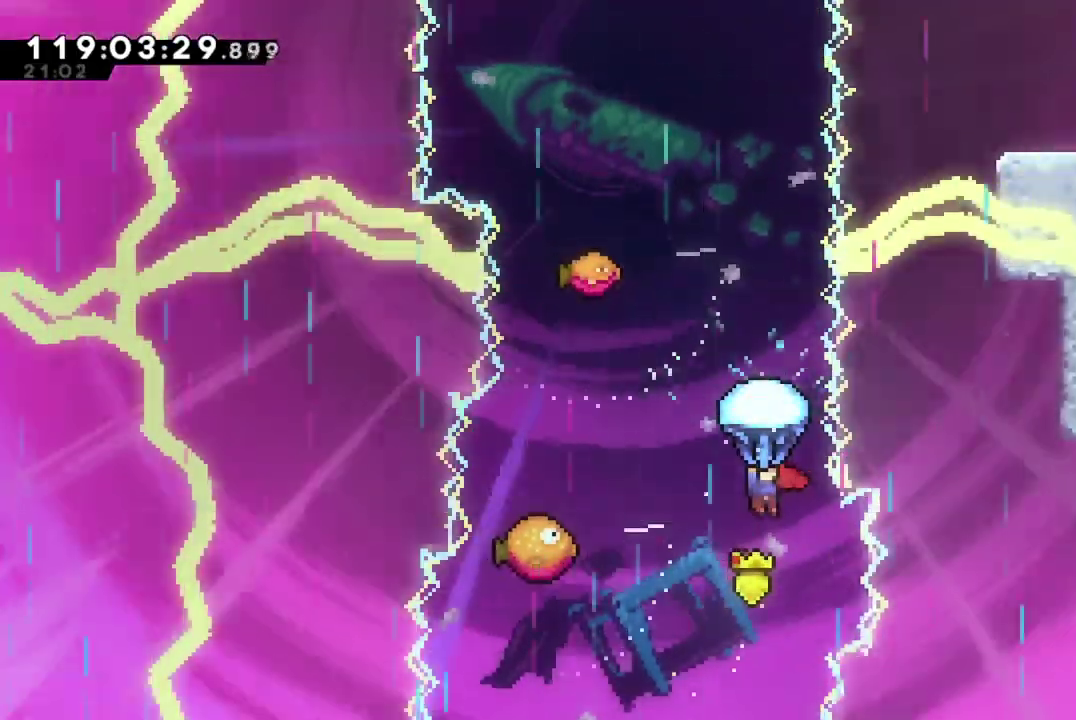
{"dt_ms": 401, "buttons": ["R2"], "left_stick": "center", "events": [[50, "DPAD_RIGHT", "down"], [117, "DPAD_RIGHT", "up"]]}
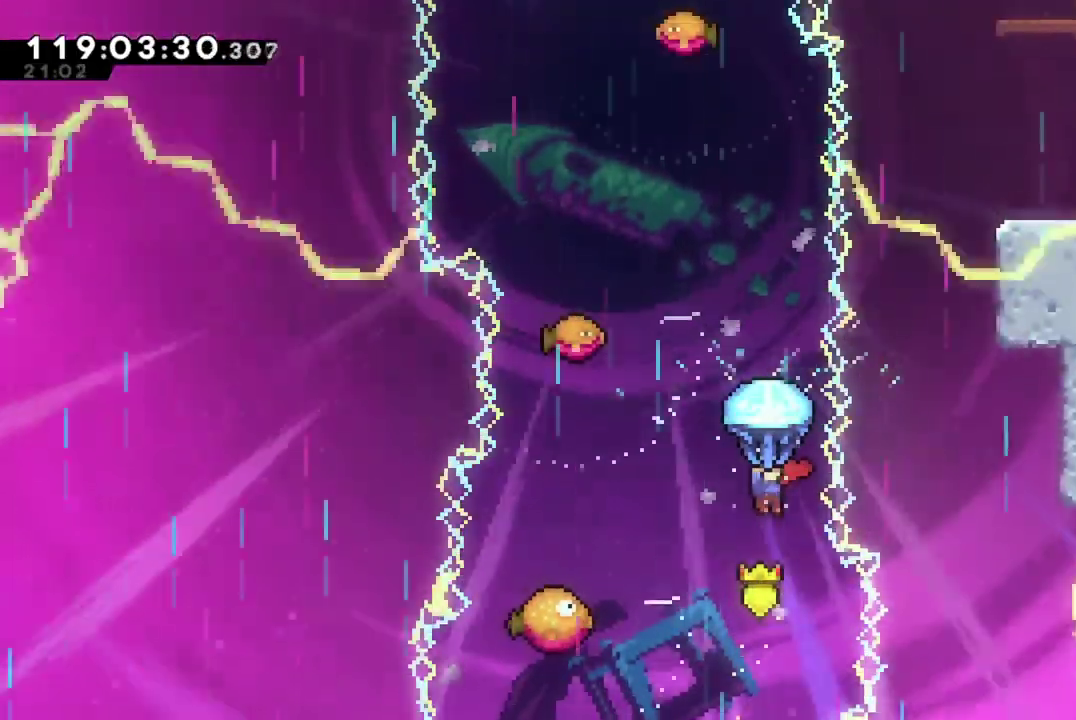
{"dt_ms": 300, "buttons": ["R2"], "left_stick": "center", "events": []}
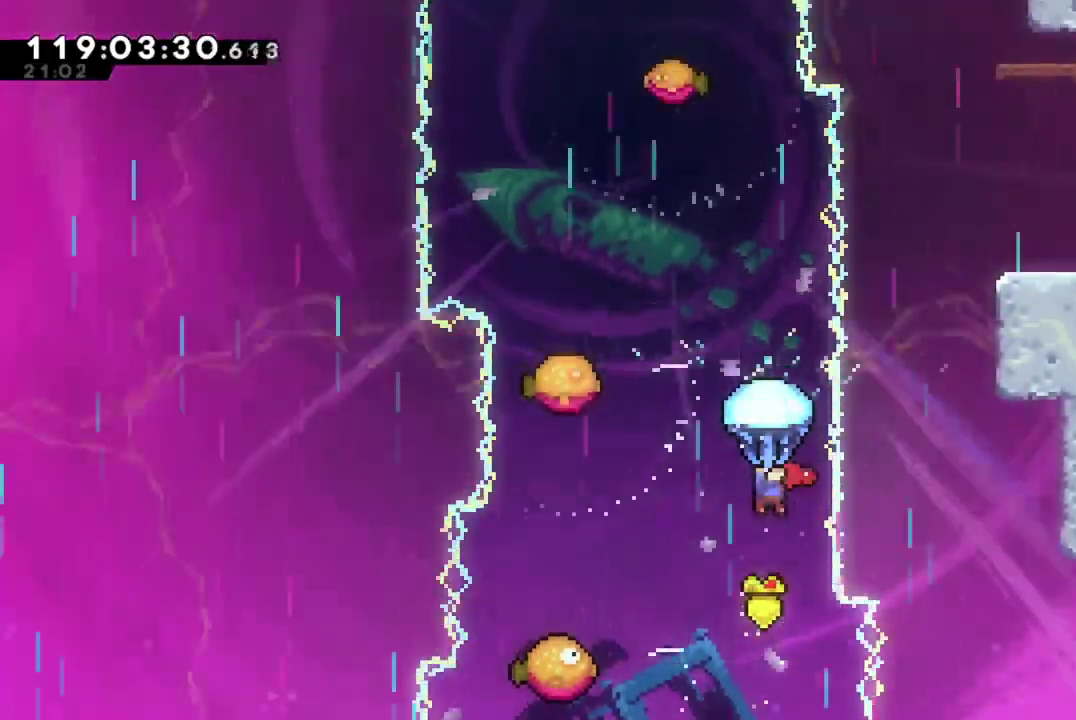
{"dt_ms": 701, "buttons": ["R2"], "left_stick": "center", "events": []}
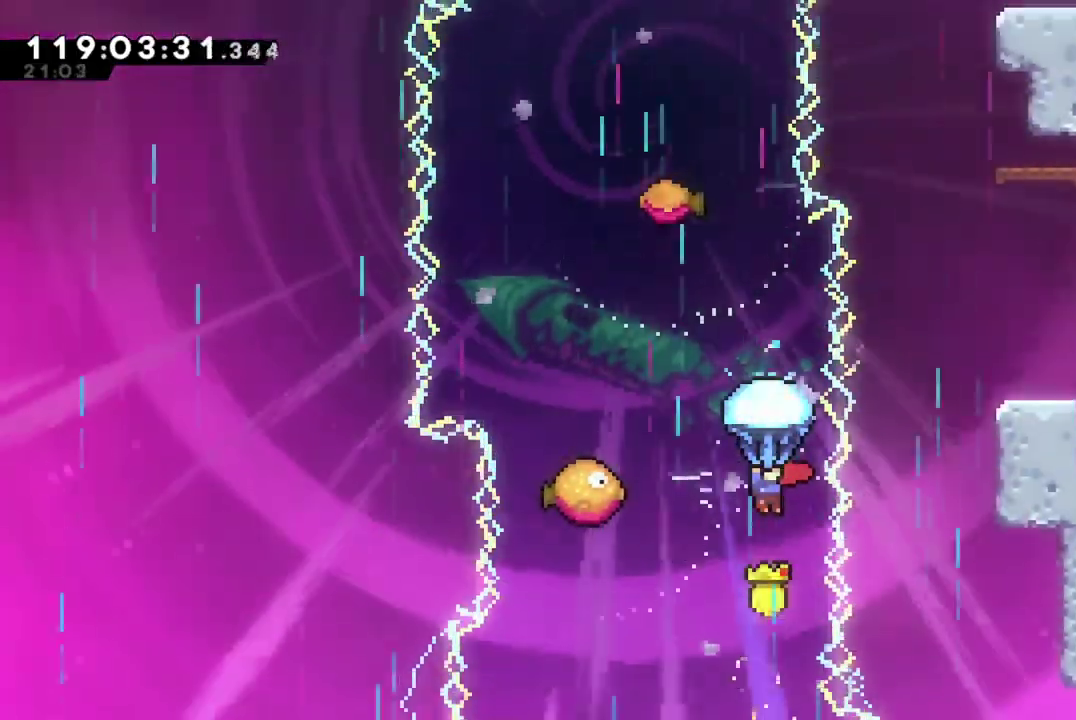
{"dt_ms": 700, "buttons": ["R2", "DPAD_DOWN", "DPAD_LEFT"], "left_stick": "center", "events": [[317, "DPAD_LEFT", "down"], [617, "DPAD_DOWN", "down"]]}
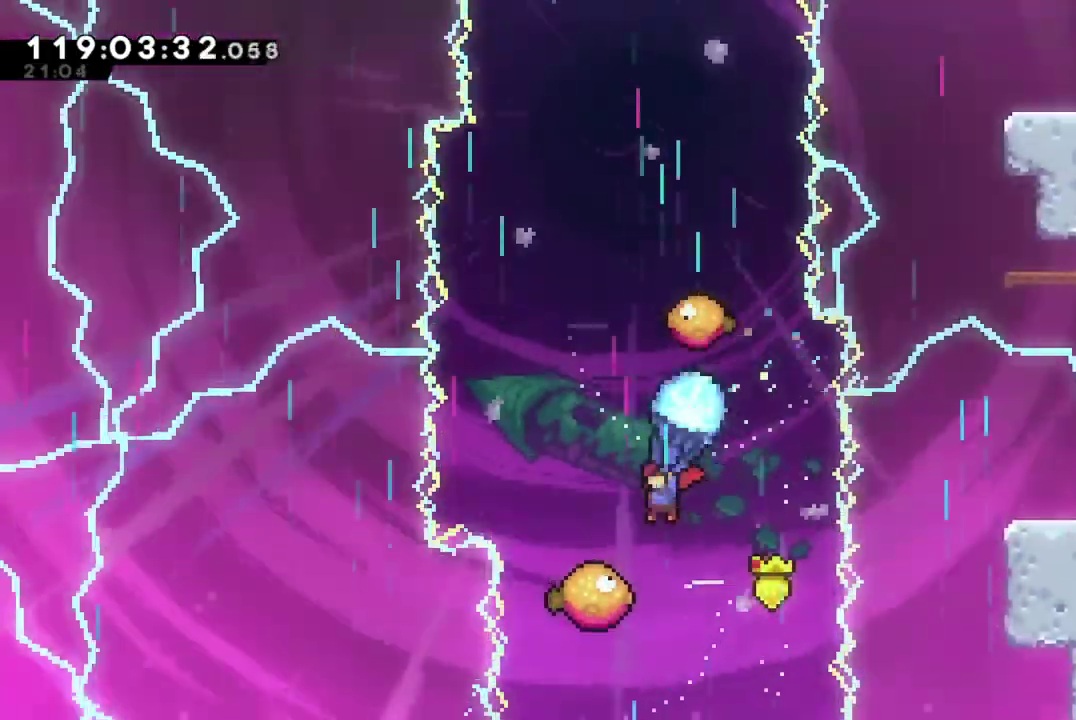
{"dt_ms": 301, "buttons": ["R2"], "left_stick": "center", "events": [[17, "DPAD_DOWN", "up"], [251, "DPAD_LEFT", "up"]]}
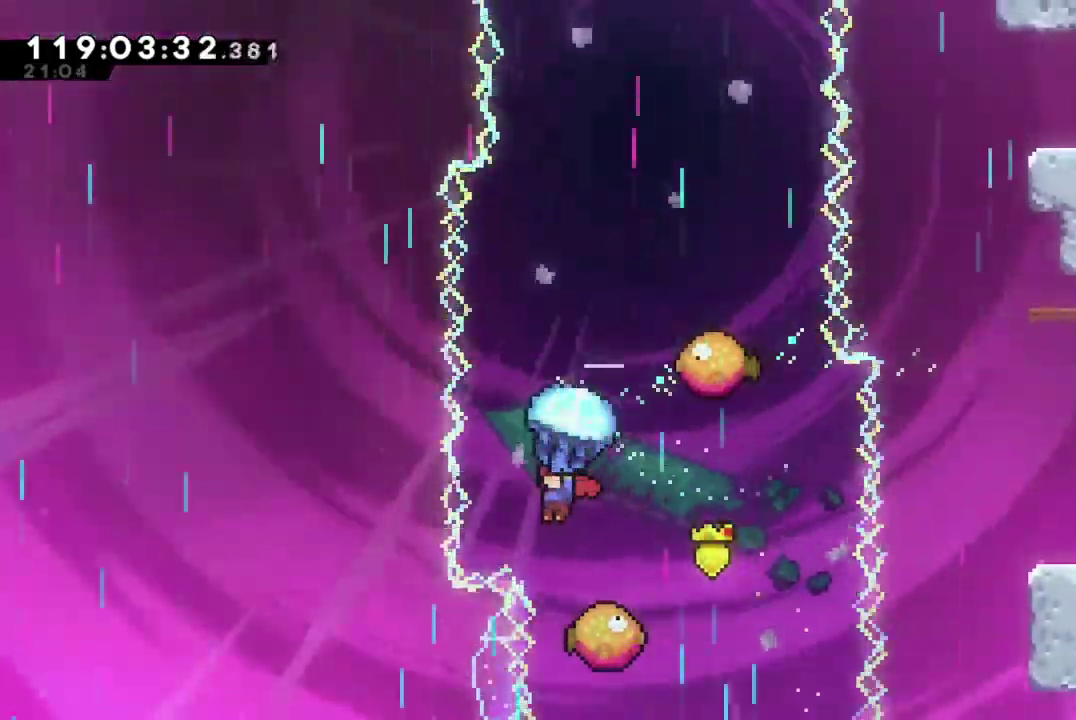
{"dt_ms": 500, "buttons": ["R2"], "left_stick": "center", "events": [[183, "DPAD_RIGHT", "down"], [267, "DPAD_RIGHT", "up"]]}
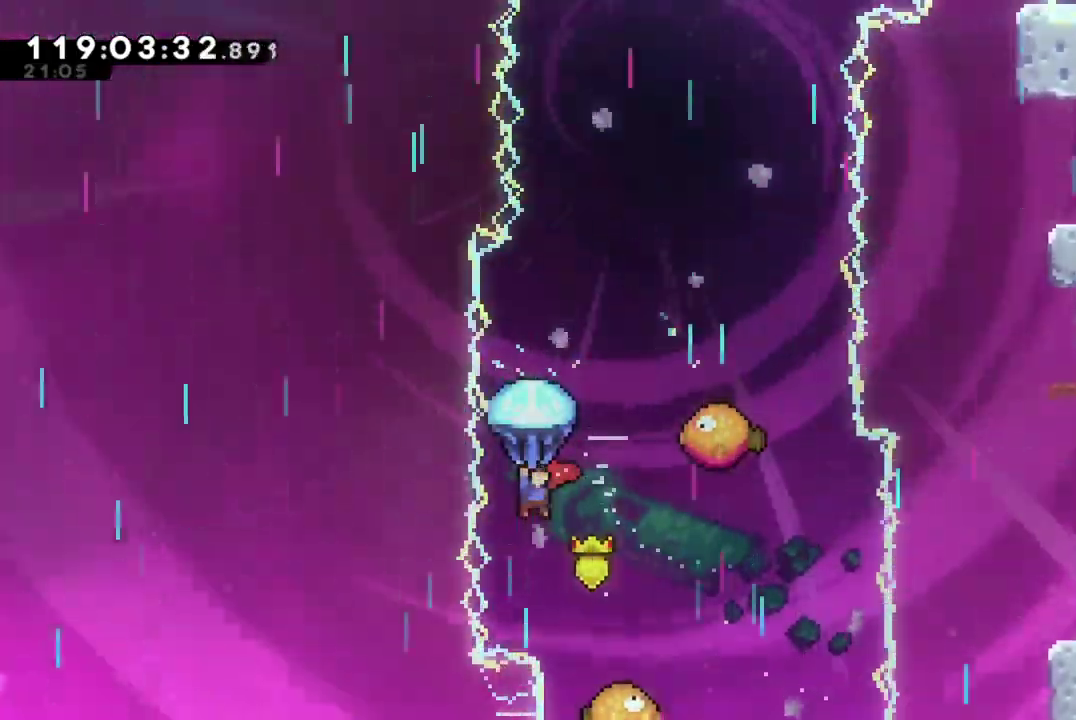
{"dt_ms": 701, "buttons": ["R2", "DPAD_RIGHT"], "left_stick": "center", "events": [[667, "DPAD_RIGHT", "down"]]}
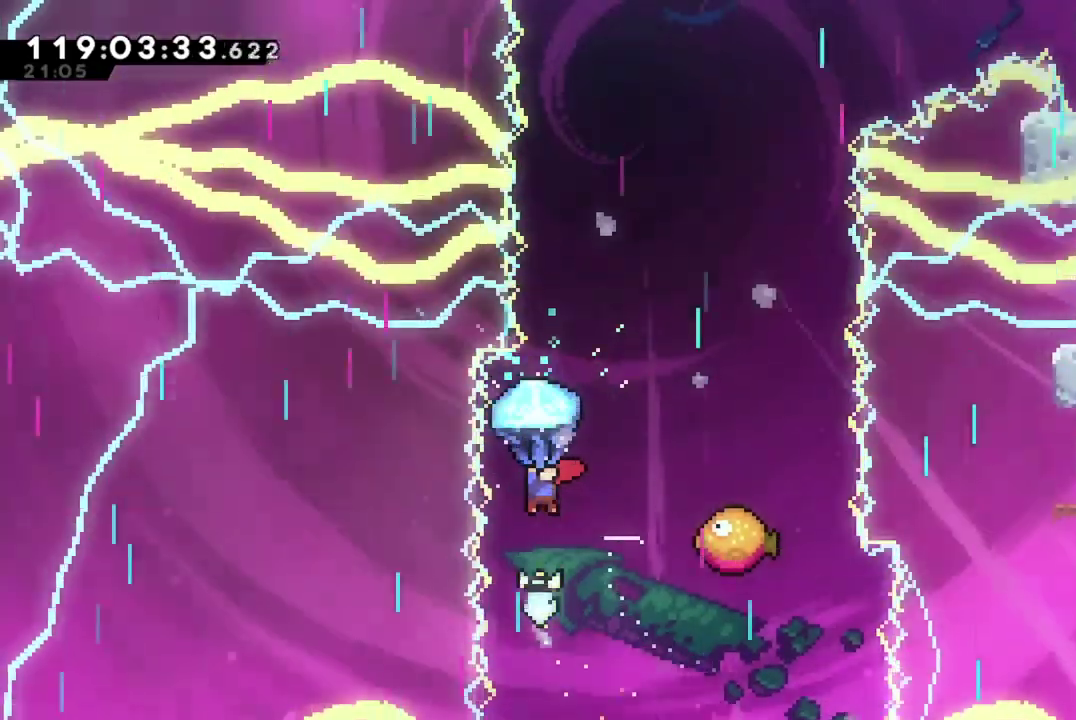
{"dt_ms": 300, "buttons": ["R2", "DPAD_RIGHT"], "left_stick": "center", "events": []}
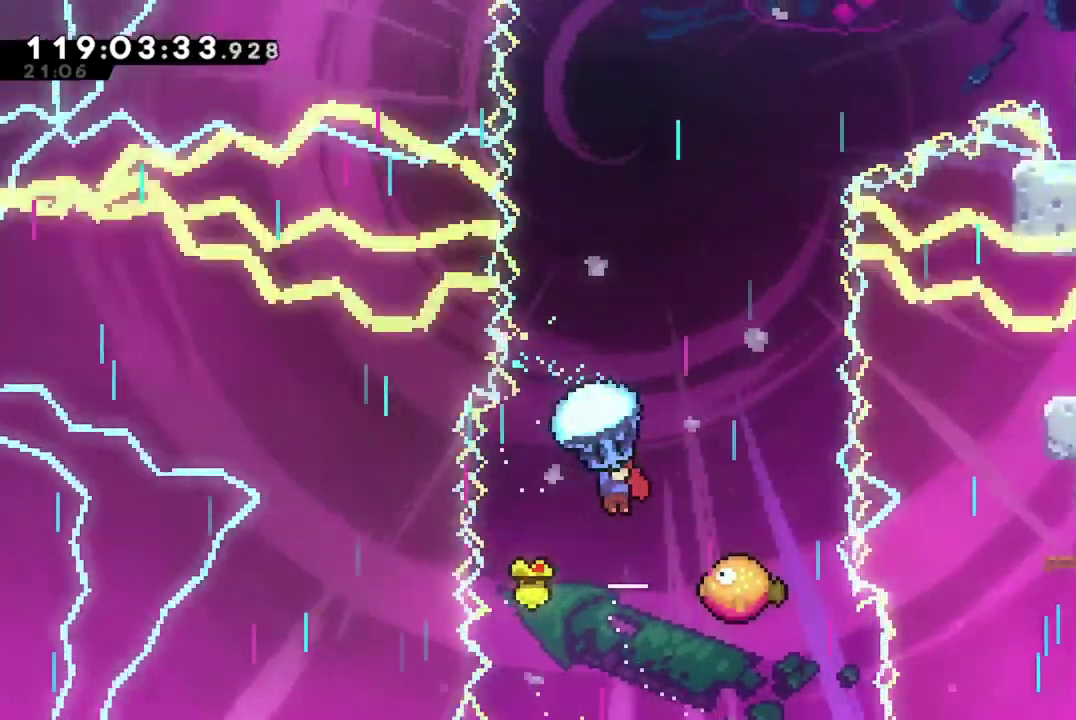
{"dt_ms": 400, "buttons": ["R2"], "left_stick": "center", "events": [[83, "DPAD_RIGHT", "up"]]}
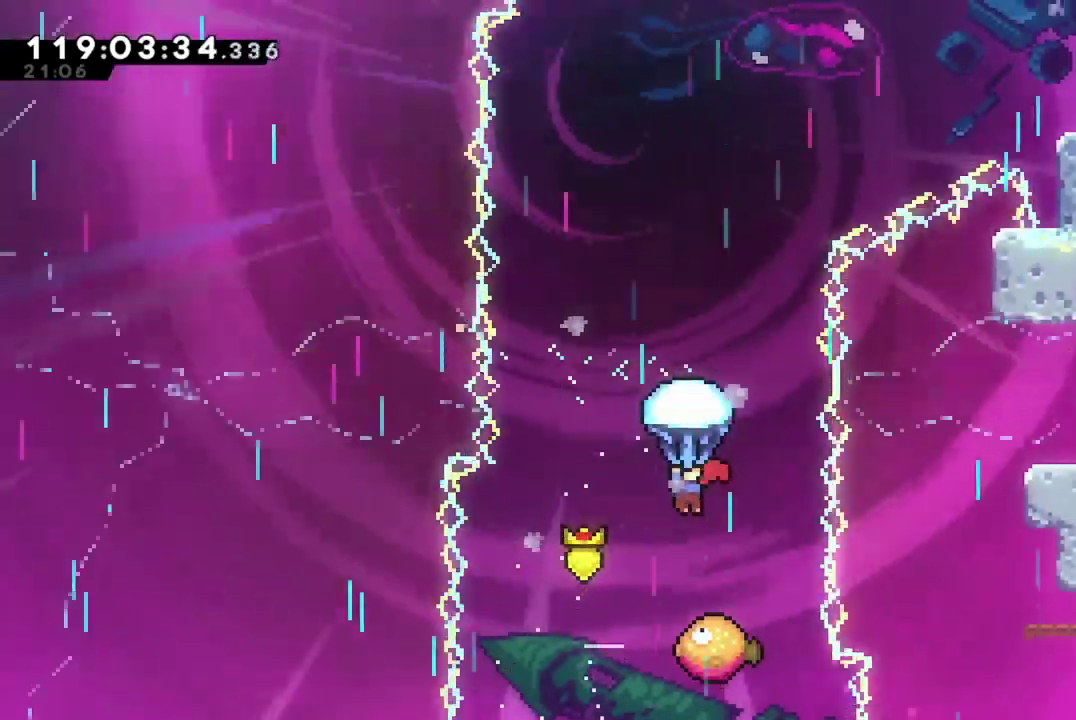
{"dt_ms": 701, "buttons": ["R2"], "left_stick": "center", "events": []}
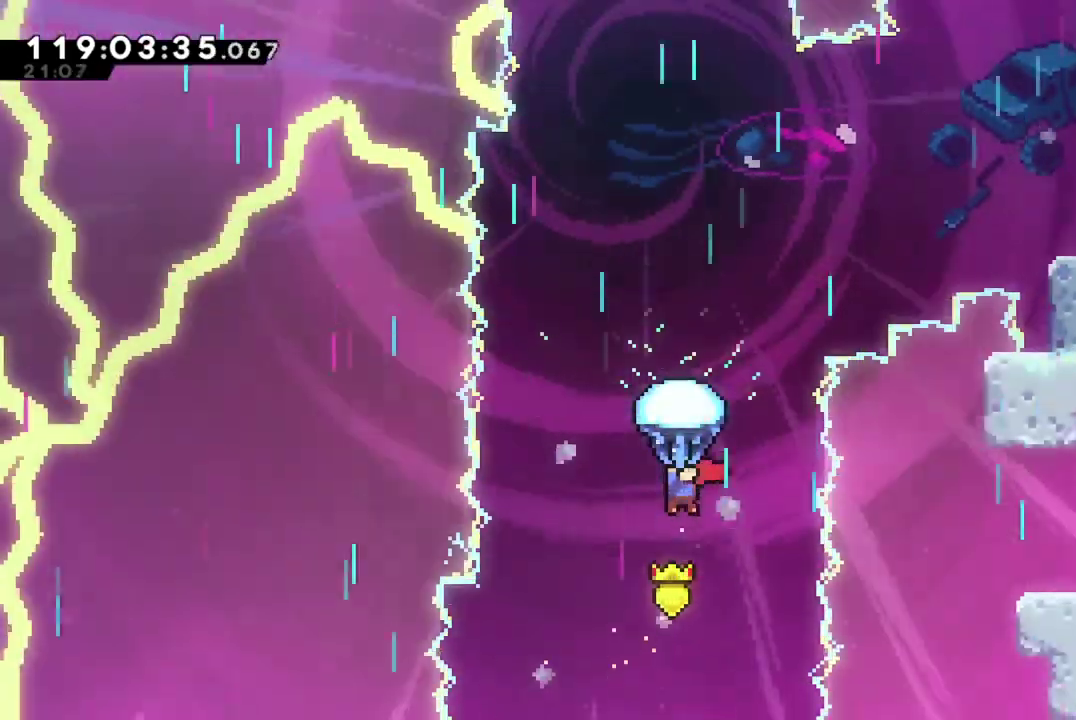
{"dt_ms": 401, "buttons": ["R2"], "left_stick": "center", "events": []}
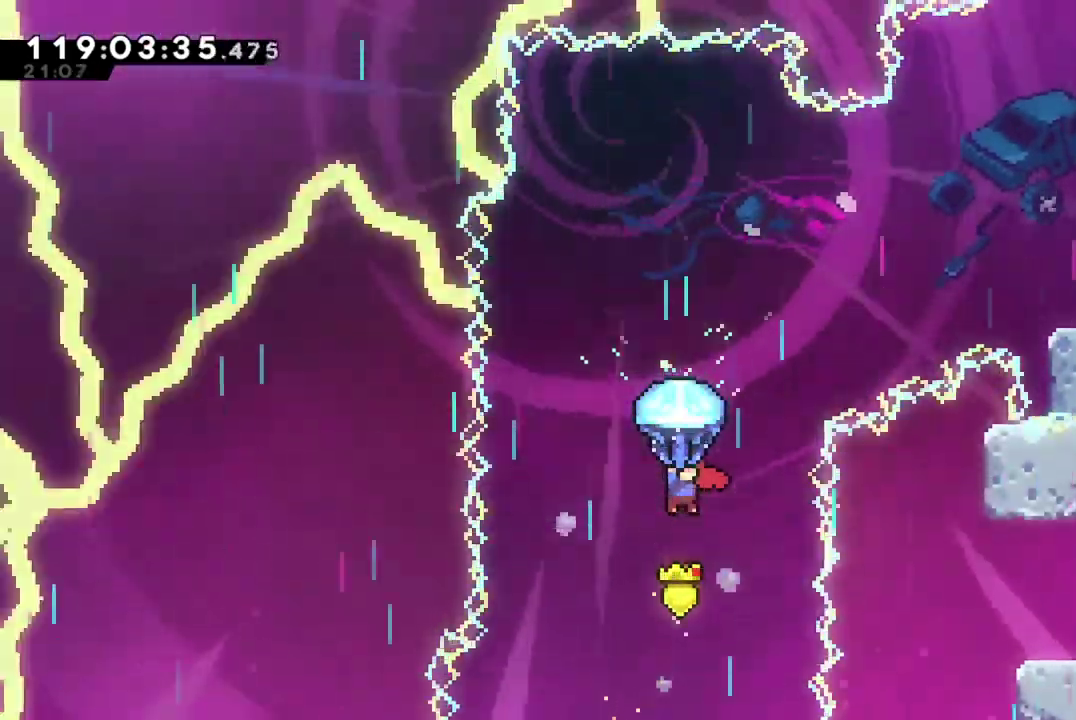
{"dt_ms": 300, "buttons": ["R2"], "left_stick": "center", "events": []}
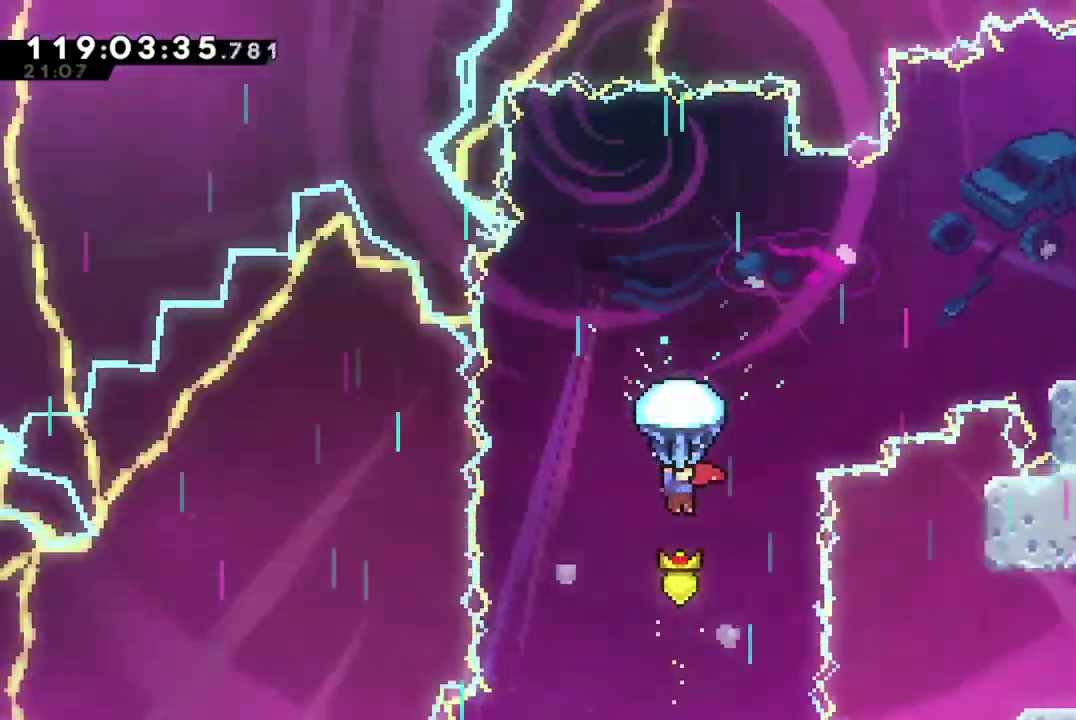
{"dt_ms": 701, "buttons": ["R2", "DPAD_RIGHT"], "left_stick": "center", "events": [[283, "DPAD_RIGHT", "down"], [450, "DPAD_RIGHT", "up"], [550, "DPAD_RIGHT", "down"]]}
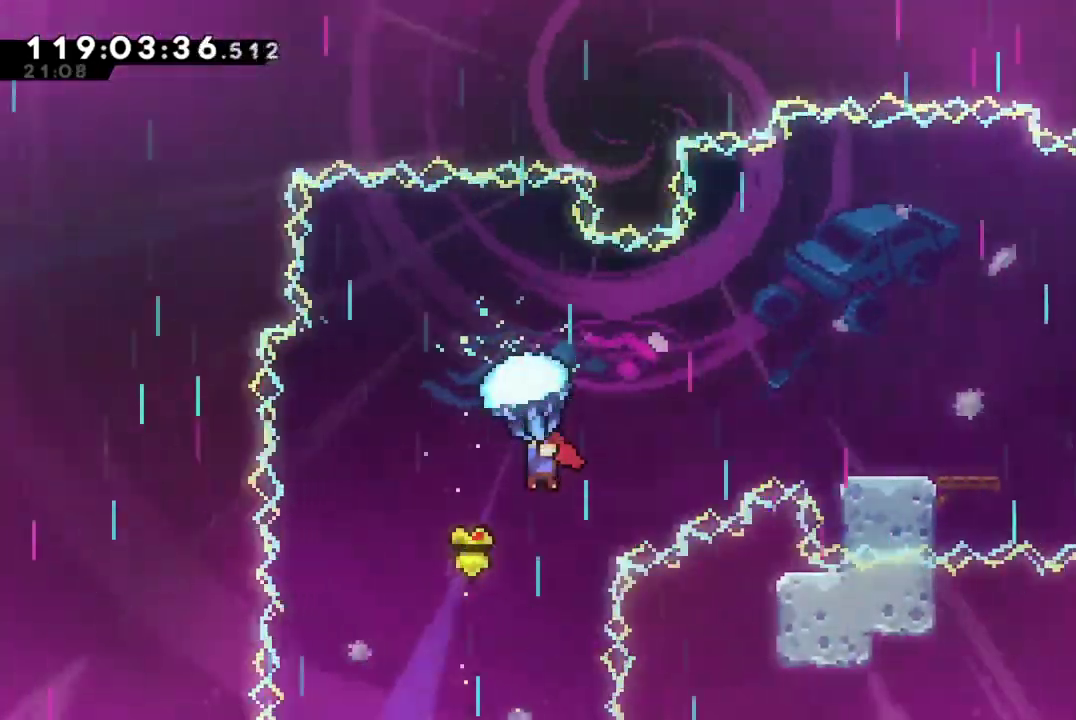
{"dt_ms": 500, "buttons": ["R2", "DPAD_RIGHT"], "left_stick": "center", "events": [[200, "DPAD_DOWN", "down"], [333, "DPAD_DOWN", "up"]]}
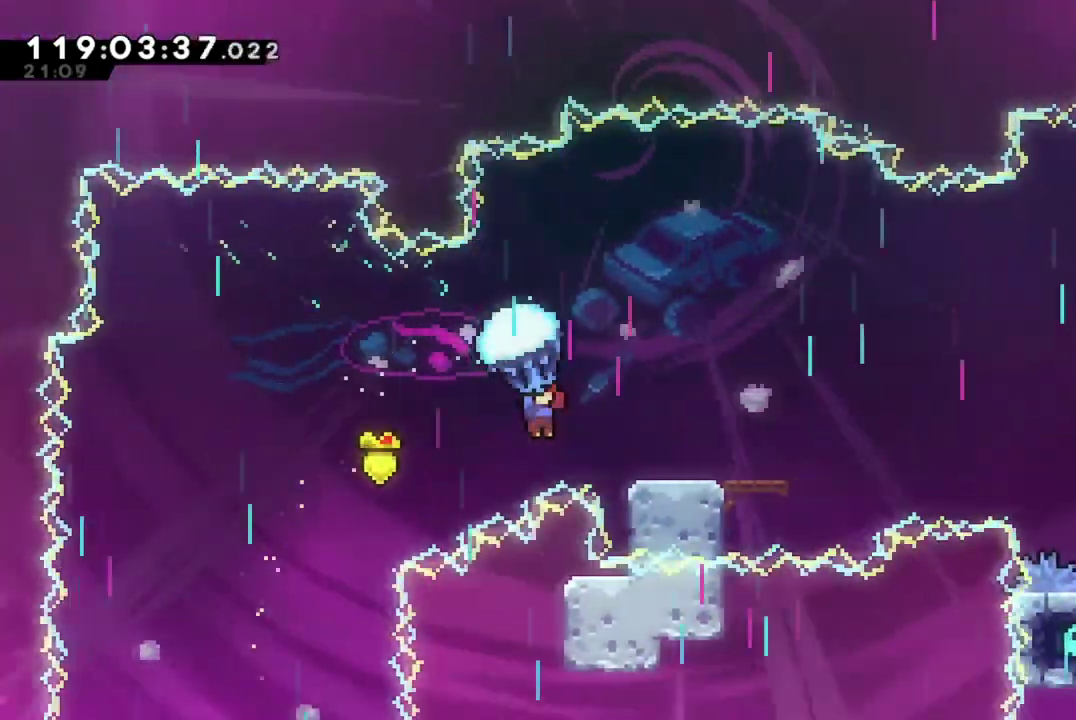
{"dt_ms": 300, "buttons": ["R2", "DPAD_DOWN", "DPAD_RIGHT"], "left_stick": "center", "events": [[17, "DPAD_DOWN", "down"], [134, "DPAD_DOWN", "up"], [267, "DPAD_DOWN", "down"]]}
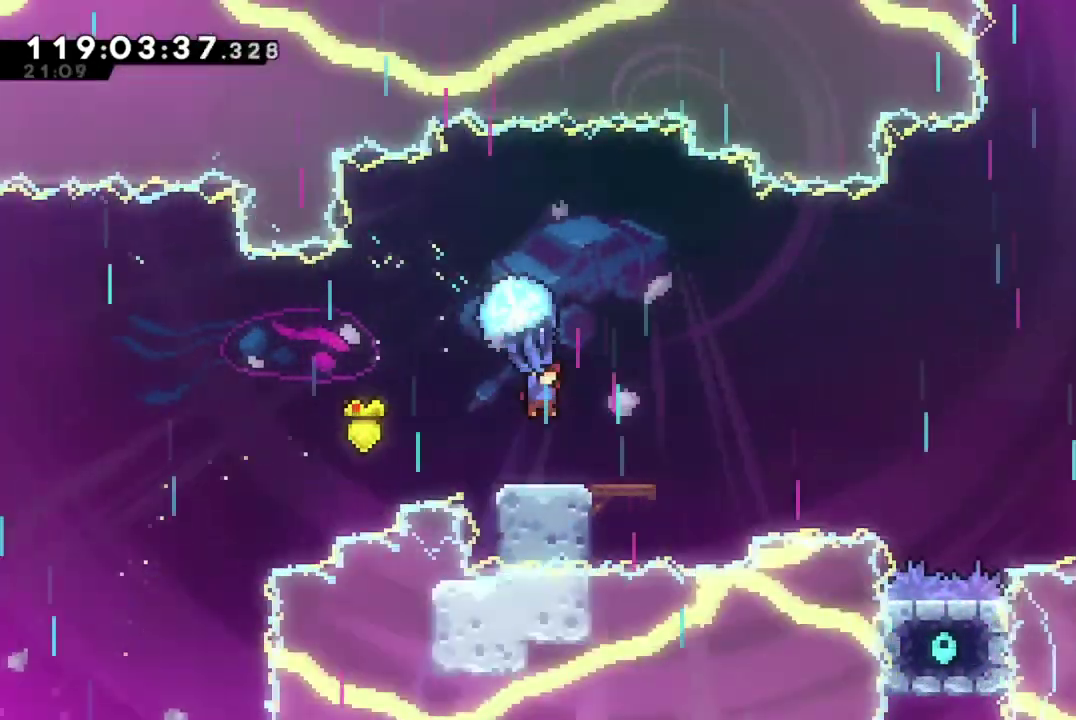
{"dt_ms": 701, "buttons": ["R2", "DPAD_RIGHT"], "left_stick": "center", "events": [[134, "DPAD_DOWN", "up"], [284, "DPAD_DOWN", "down"], [417, "DPAD_DOWN", "up"]]}
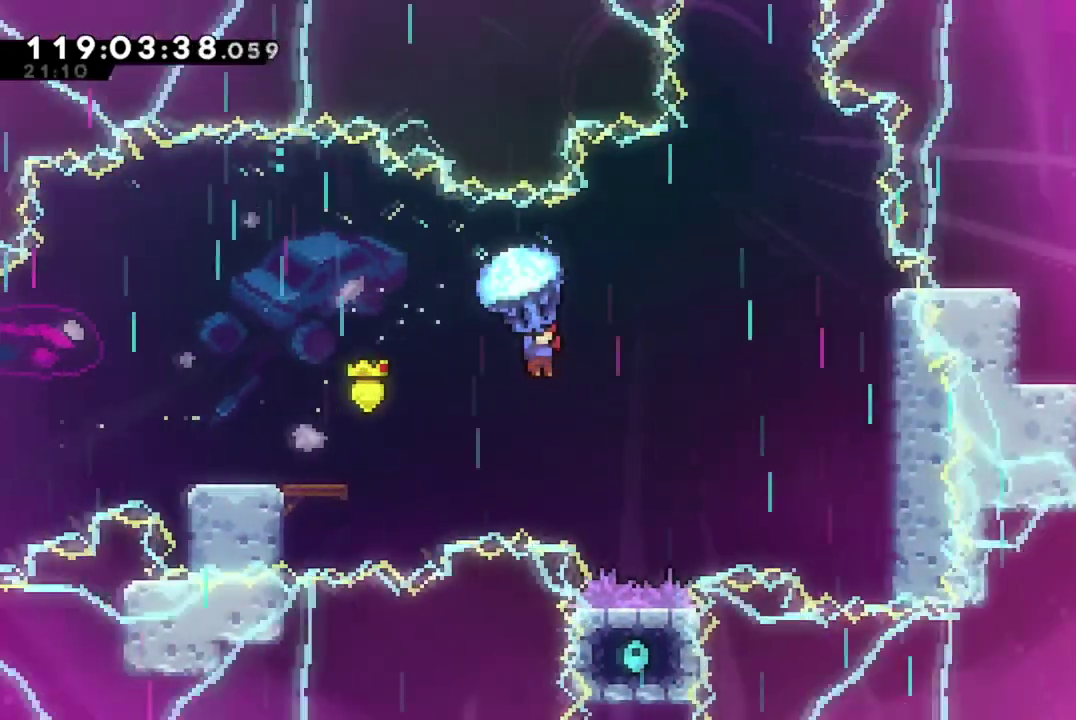
{"dt_ms": 701, "buttons": ["R2", "DPAD_RIGHT"], "left_stick": "center", "events": [[284, "DPAD_RIGHT", "up"], [684, "DPAD_RIGHT", "down"]]}
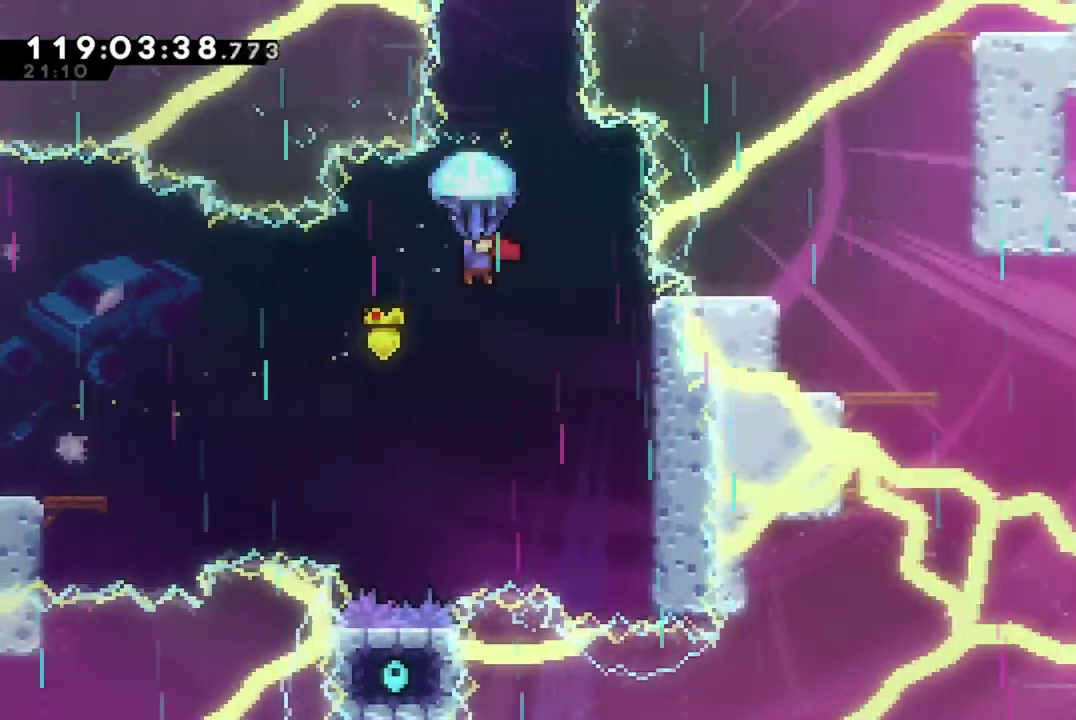
{"dt_ms": 300, "buttons": ["R2"], "left_stick": "center", "events": [[83, "DPAD_RIGHT", "up"]]}
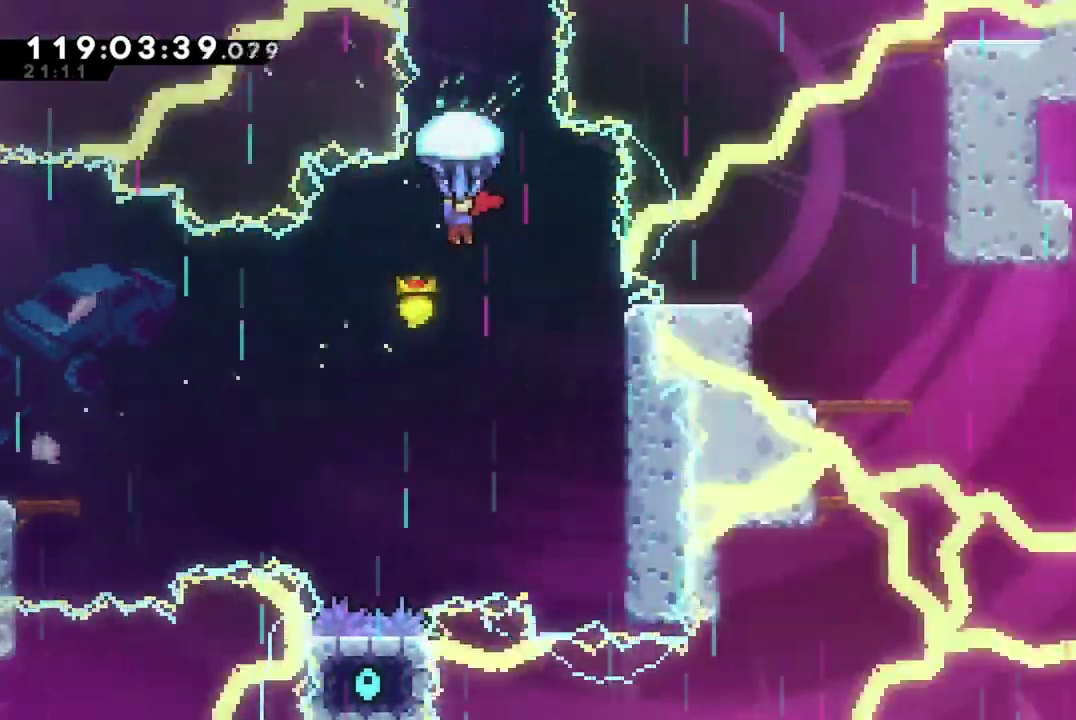
{"dt_ms": 400, "buttons": ["R2", "DPAD_RIGHT"], "left_stick": "center", "events": [[17, "DPAD_RIGHT", "down"], [150, "DPAD_RIGHT", "up"], [384, "DPAD_RIGHT", "down"]]}
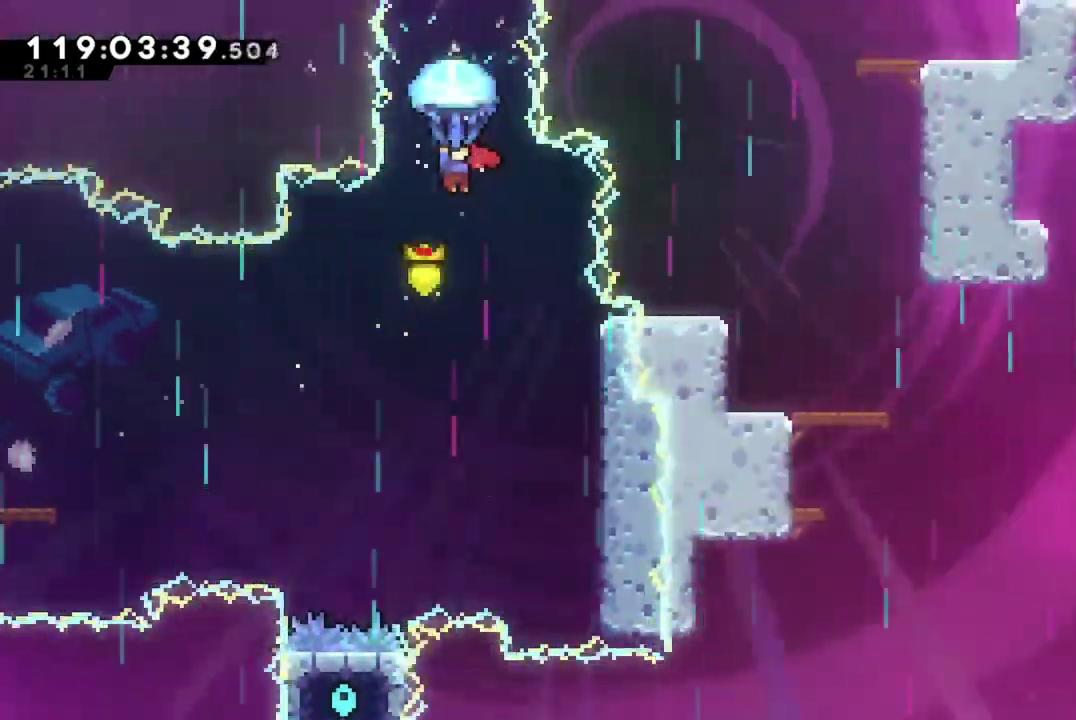
{"dt_ms": 801, "buttons": ["R2"], "left_stick": "center", "events": [[84, "DPAD_RIGHT", "up"], [451, "DPAD_RIGHT", "down"], [534, "DPAD_RIGHT", "up"]]}
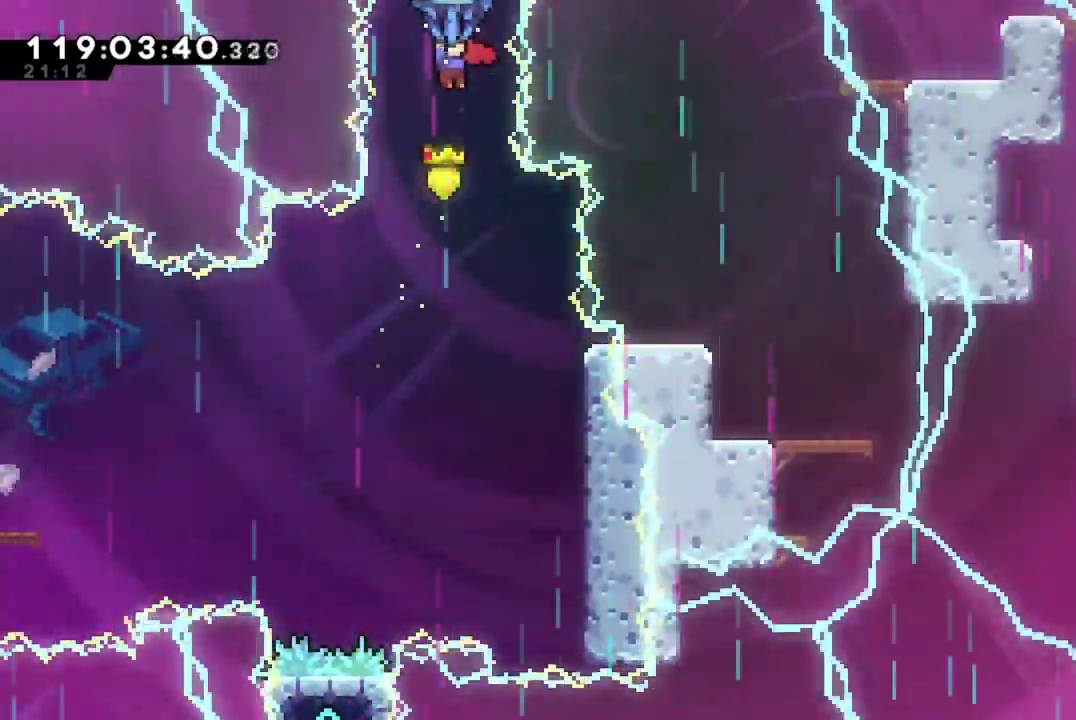
{"dt_ms": 301, "buttons": ["R2"], "left_stick": "center", "events": []}
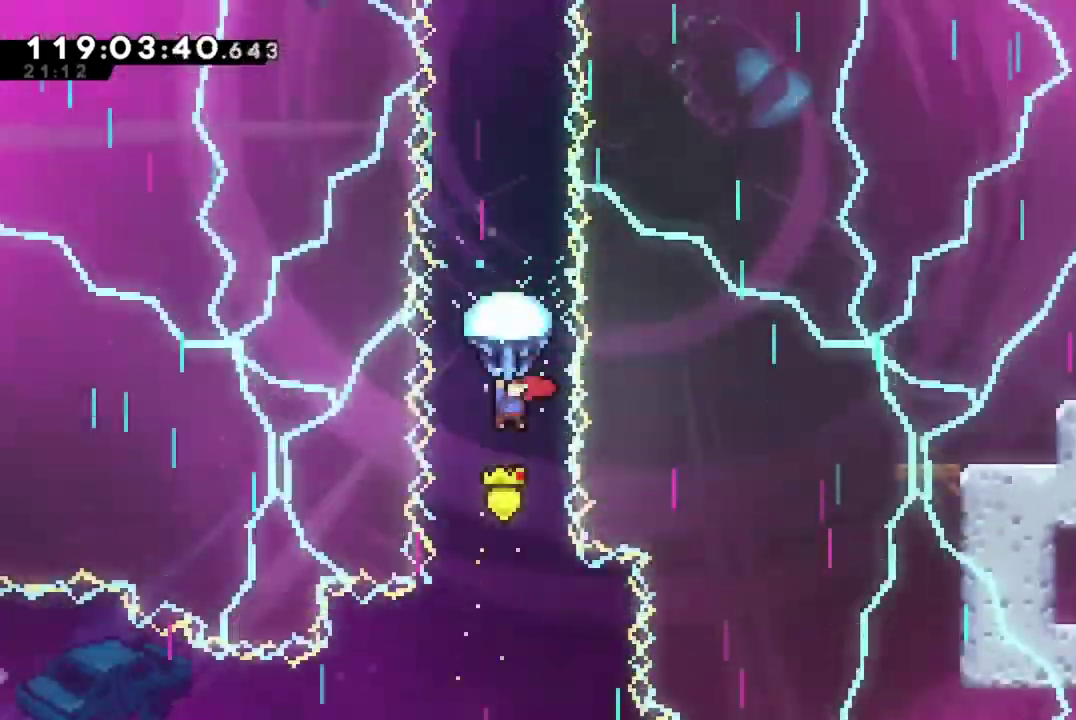
{"dt_ms": 400, "buttons": ["R2"], "left_stick": "center", "events": []}
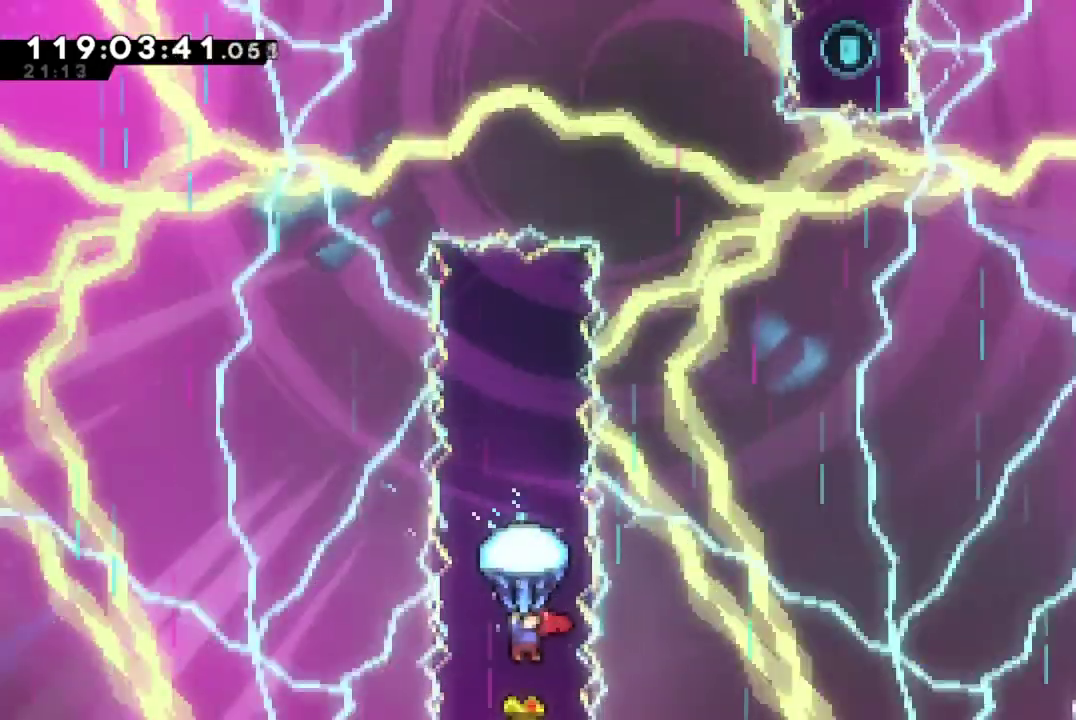
{"dt_ms": 601, "buttons": ["R2"], "left_stick": "center", "events": []}
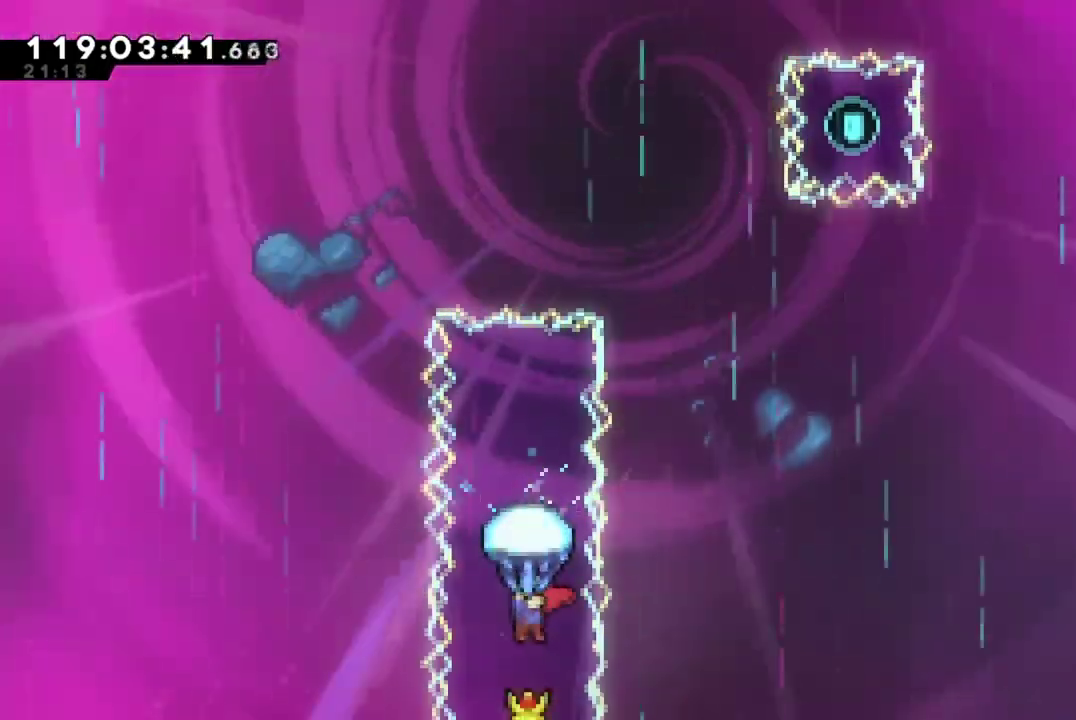
{"dt_ms": 600, "buttons": ["R2"], "left_stick": "center", "events": []}
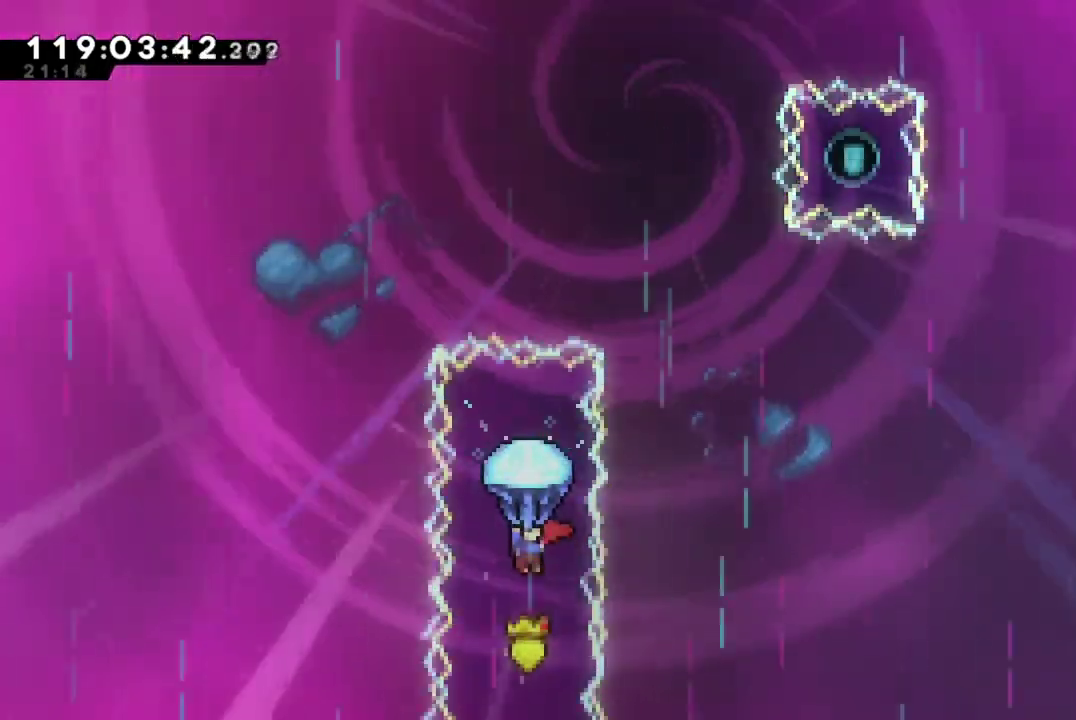
{"dt_ms": 401, "buttons": ["R2"], "left_stick": "center", "events": []}
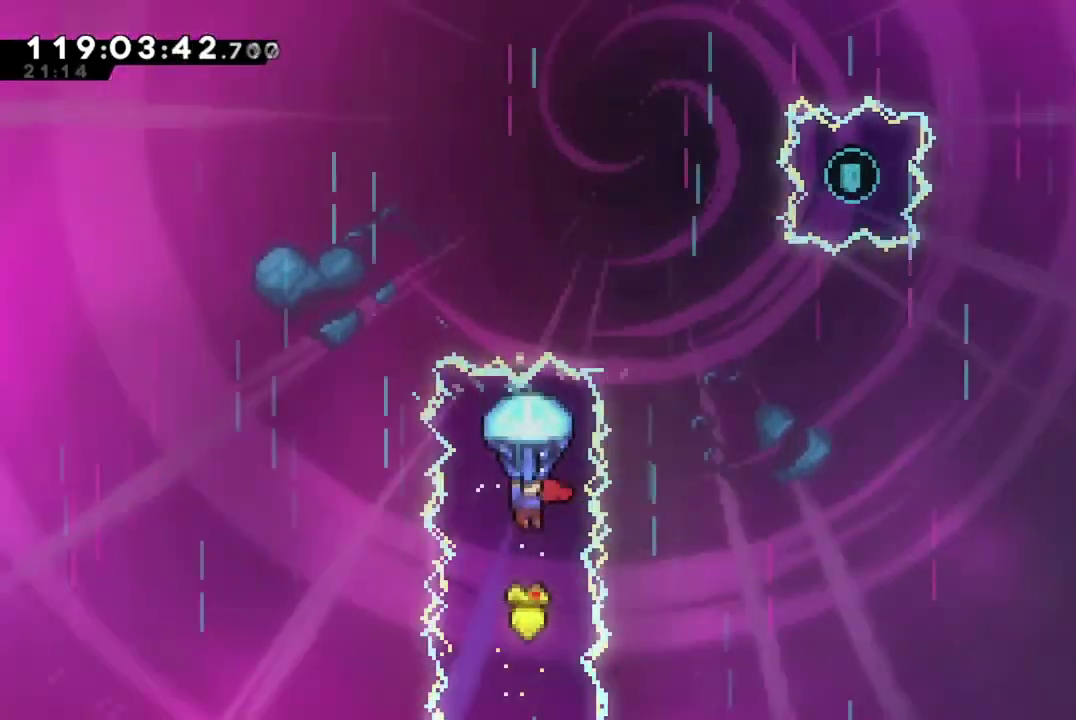
{"dt_ms": 500, "buttons": [], "left_stick": "center", "events": [[483, "R2", "up"]]}
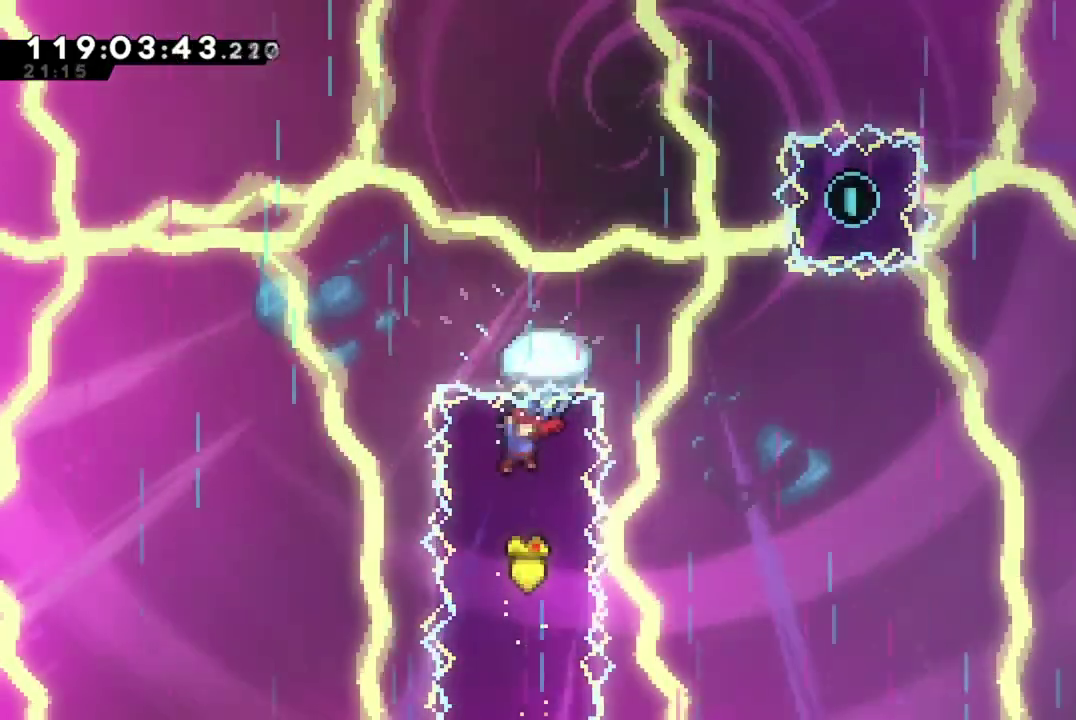
{"dt_ms": 701, "buttons": [], "left_stick": "center", "events": []}
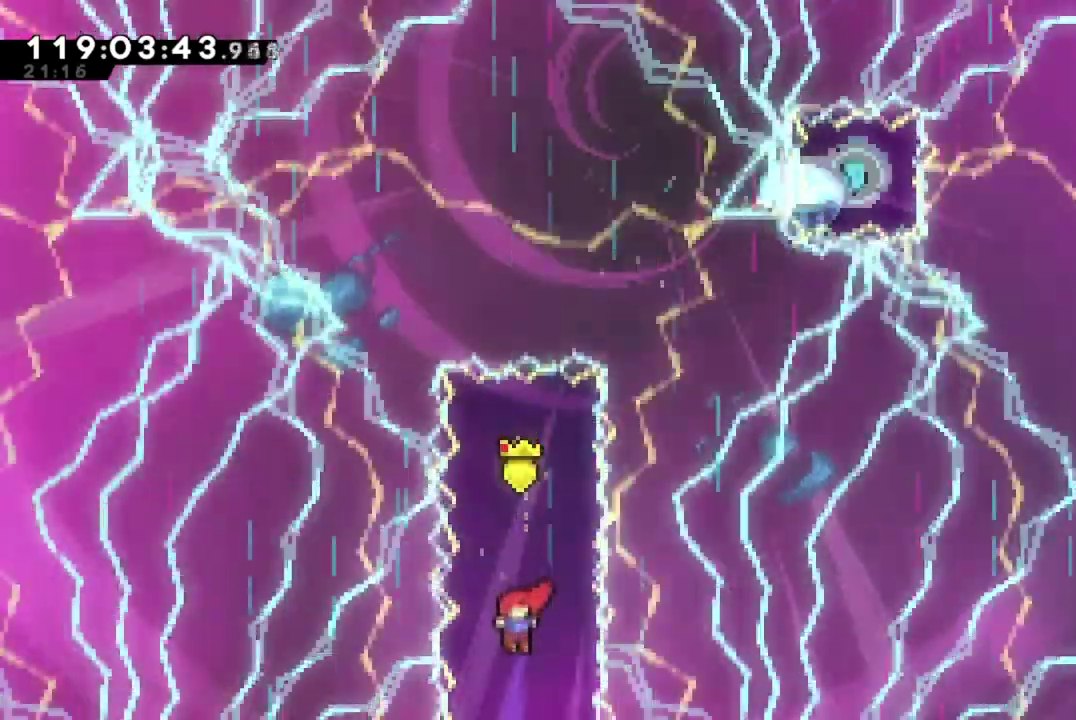
{"dt_ms": 300, "buttons": [], "left_stick": "center", "events": []}
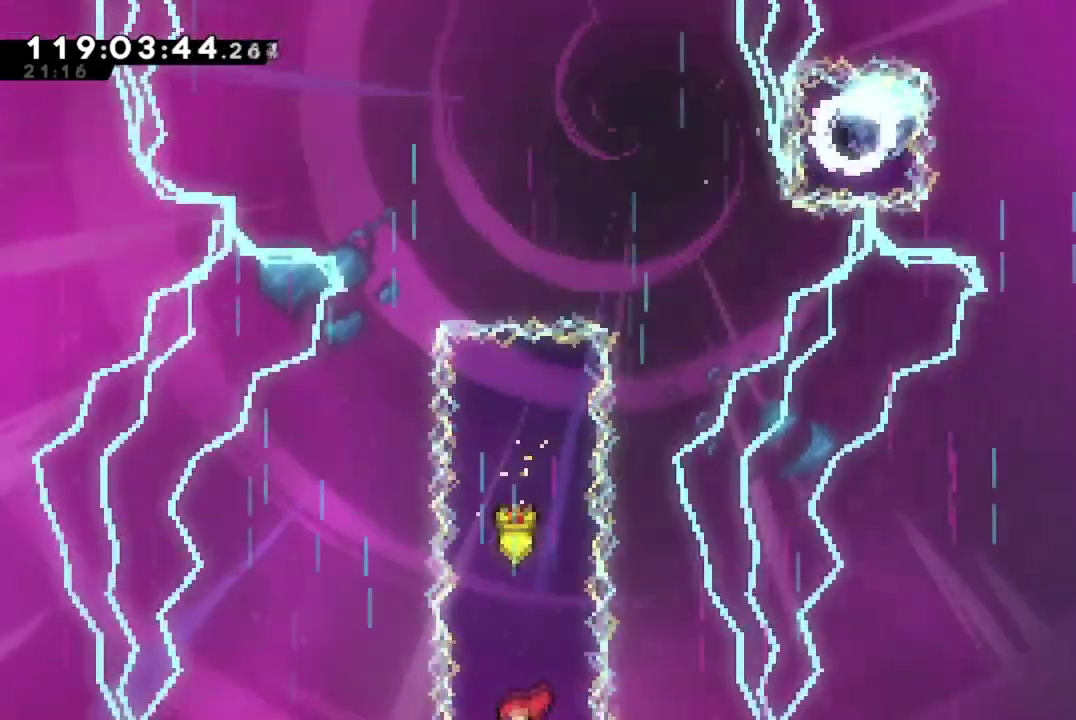
{"dt_ms": 501, "buttons": [], "left_stick": "center", "events": []}